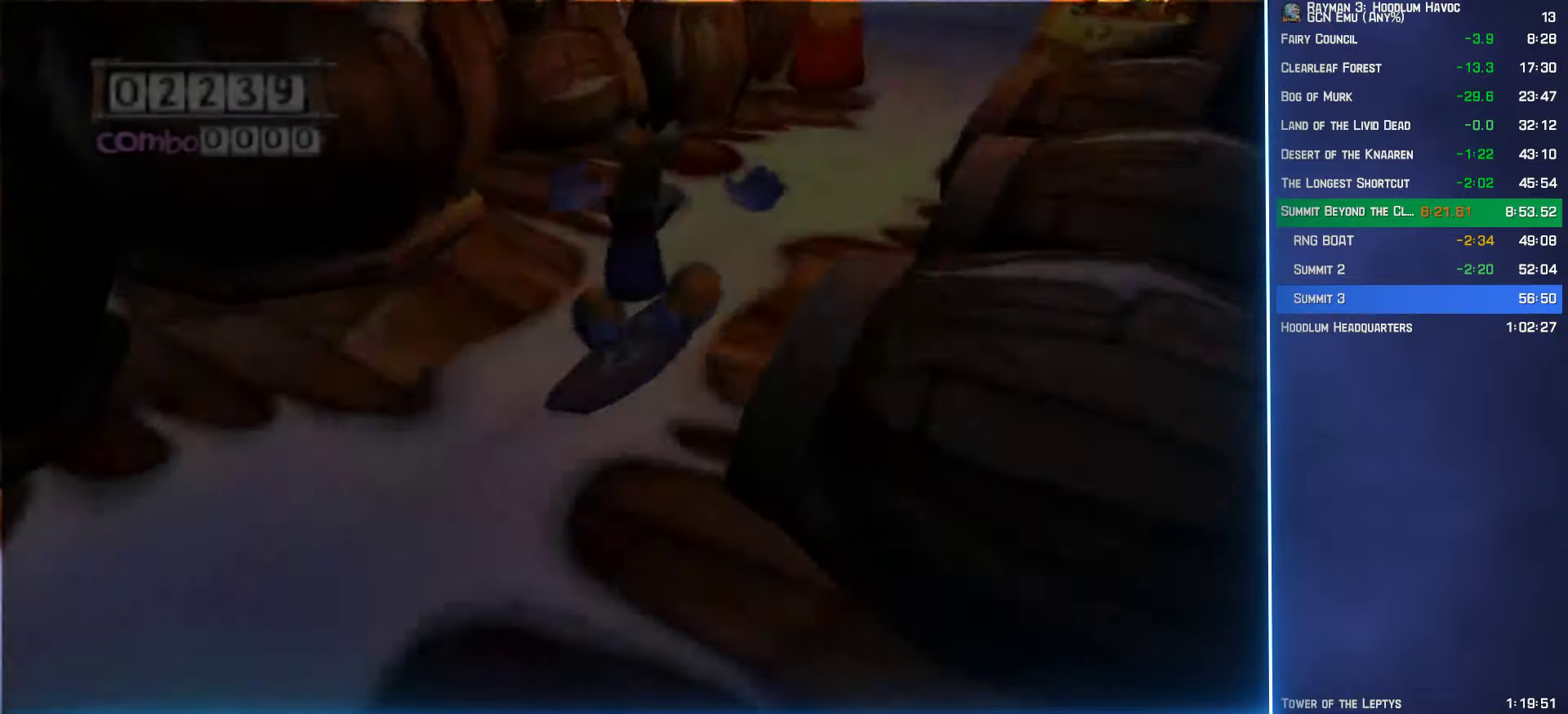
Gameplay with a controller (Xbox layout); each line is a JSON object with the inputs held at the frame after it. "button_events" lists button changes between this image and that frame as [ms after this image, input, new state], when the widget could be followed in between (sticks are given only as held states). Not read: L3 R3.
{"buttons": [], "left_stick": "up", "right_stick": "center", "button_events": []}
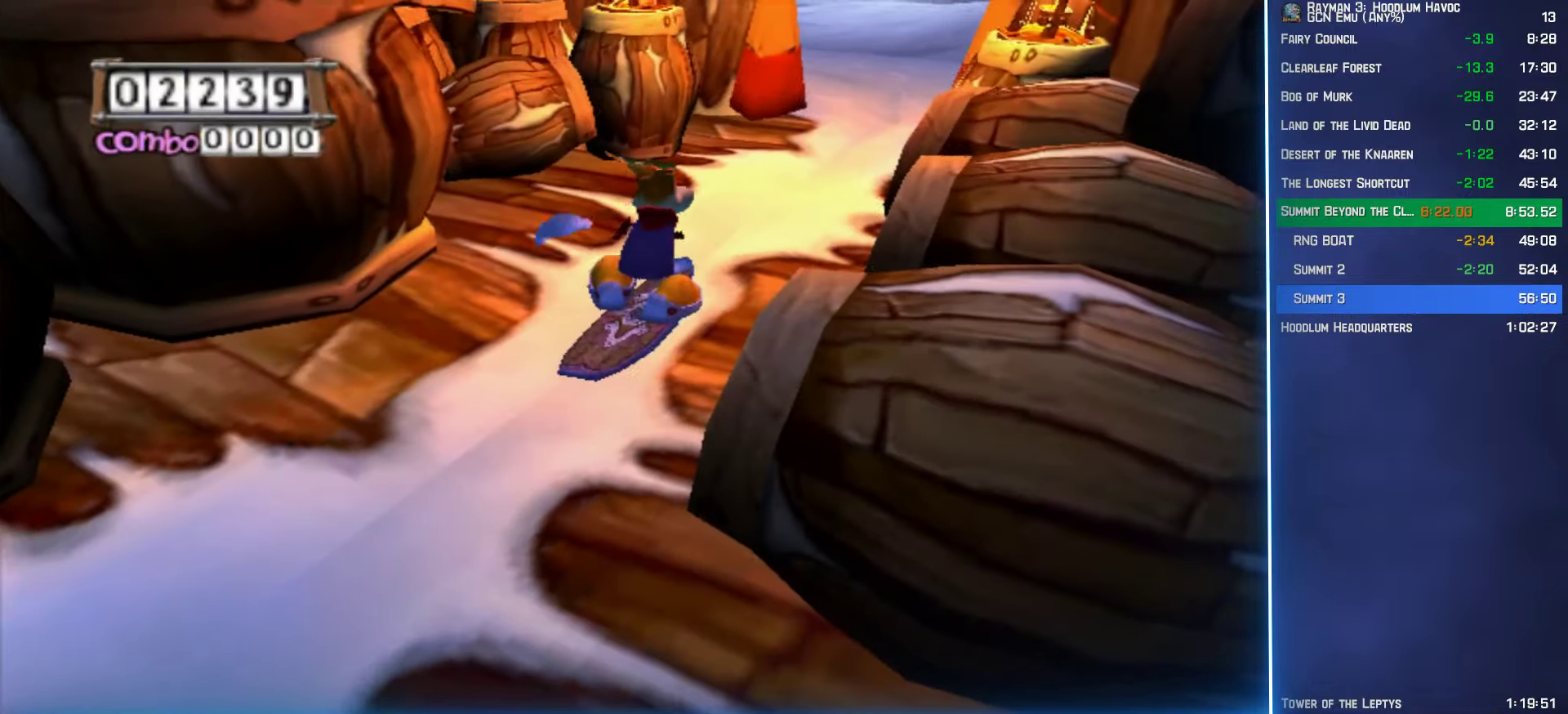
{"buttons": [], "left_stick": "up", "right_stick": "center", "button_events": []}
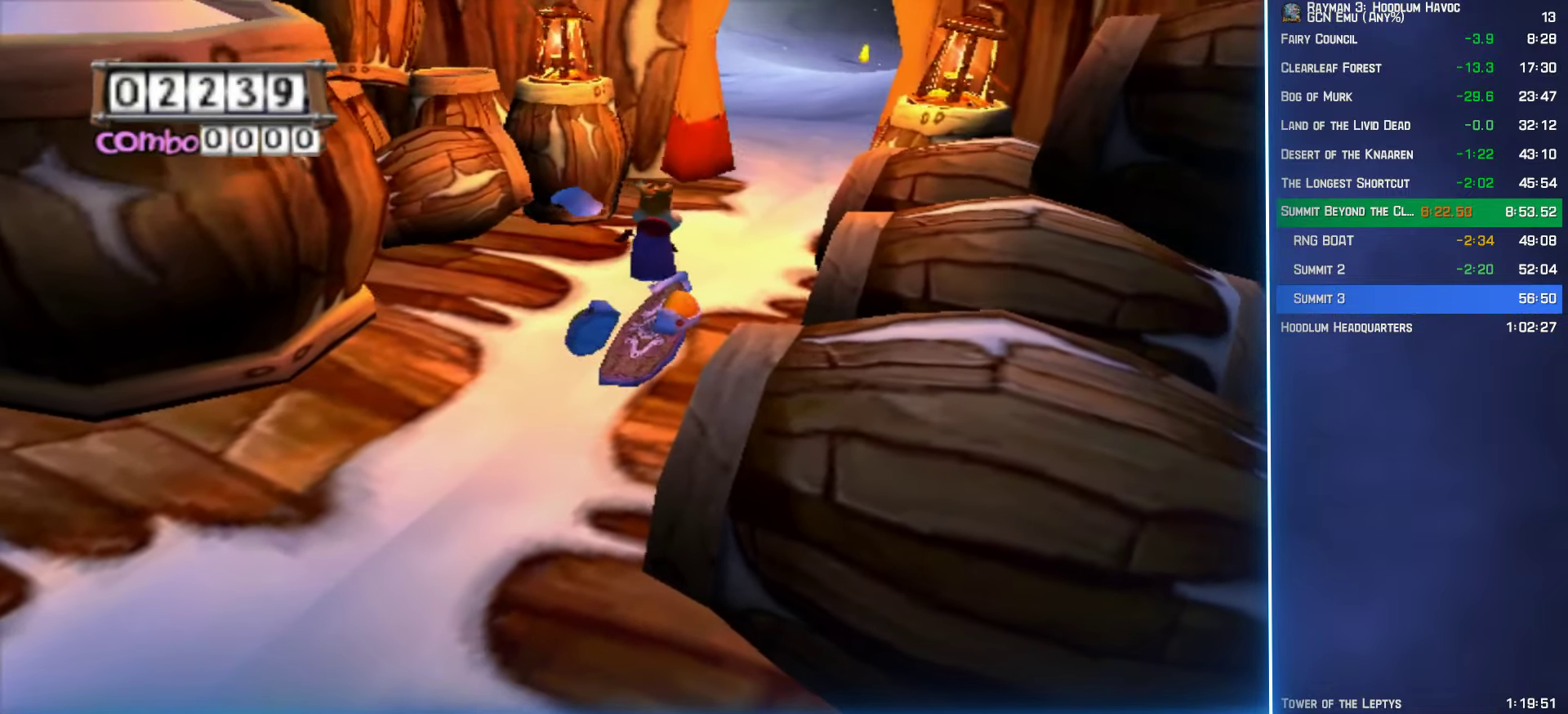
{"buttons": [], "left_stick": "up", "right_stick": "center", "button_events": []}
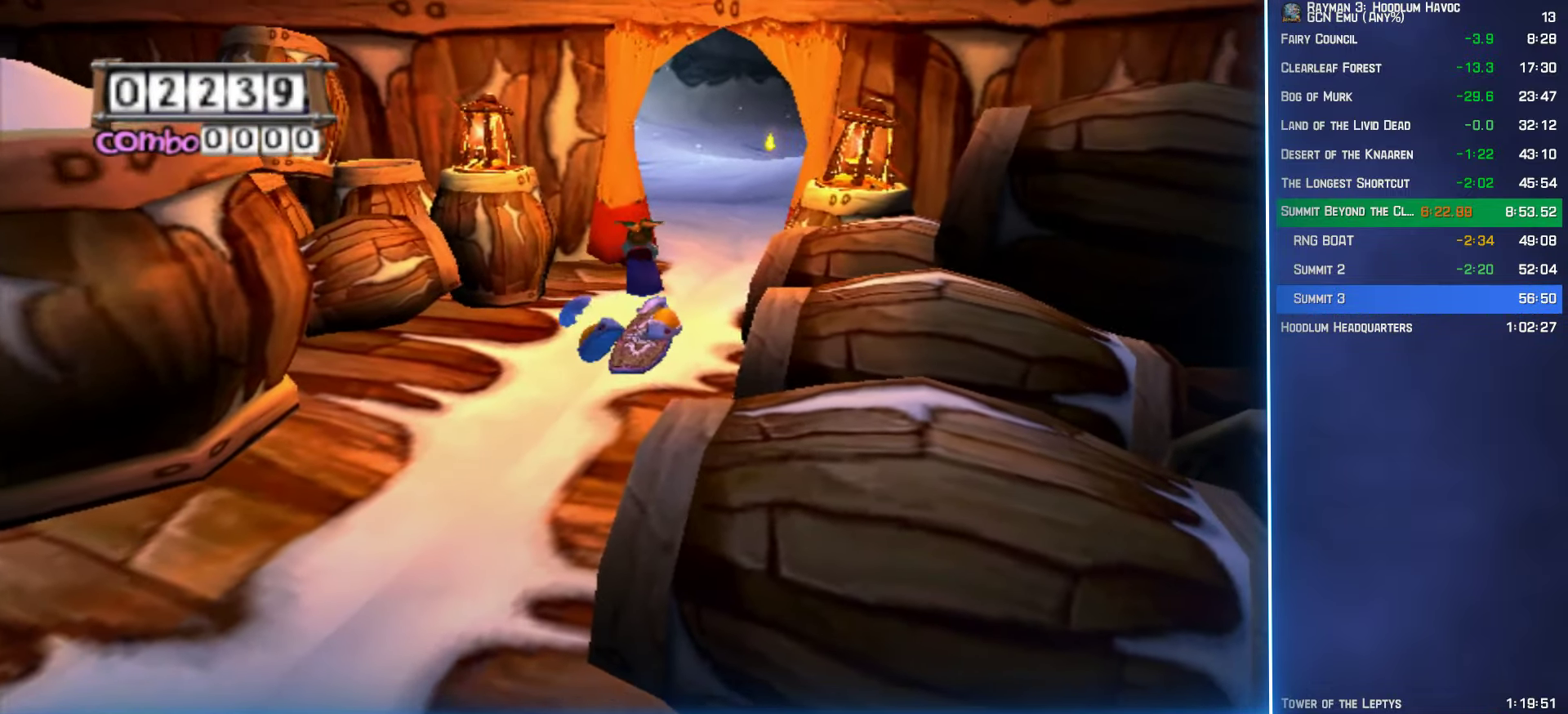
{"buttons": [], "left_stick": "up", "right_stick": "center", "button_events": []}
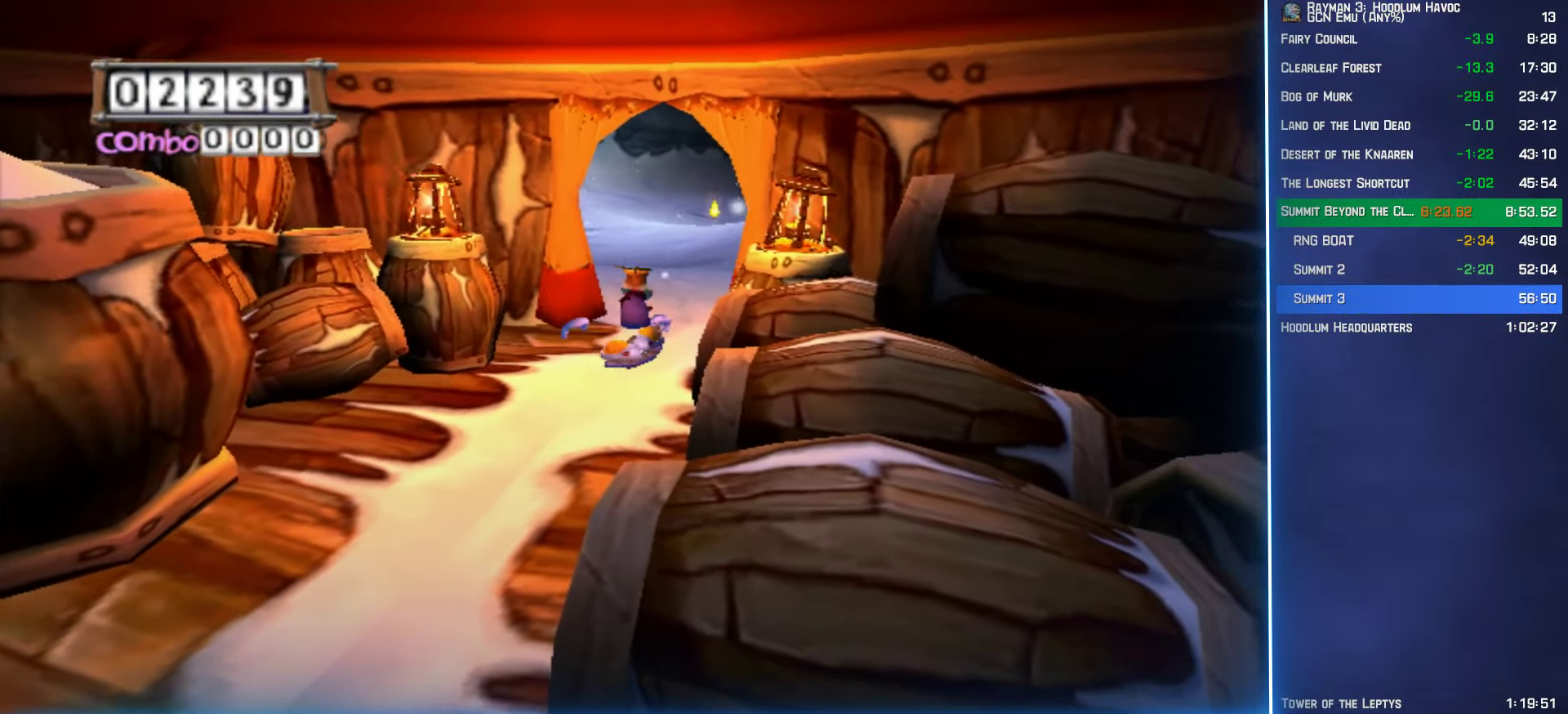
{"buttons": [], "left_stick": "up", "right_stick": "center", "button_events": []}
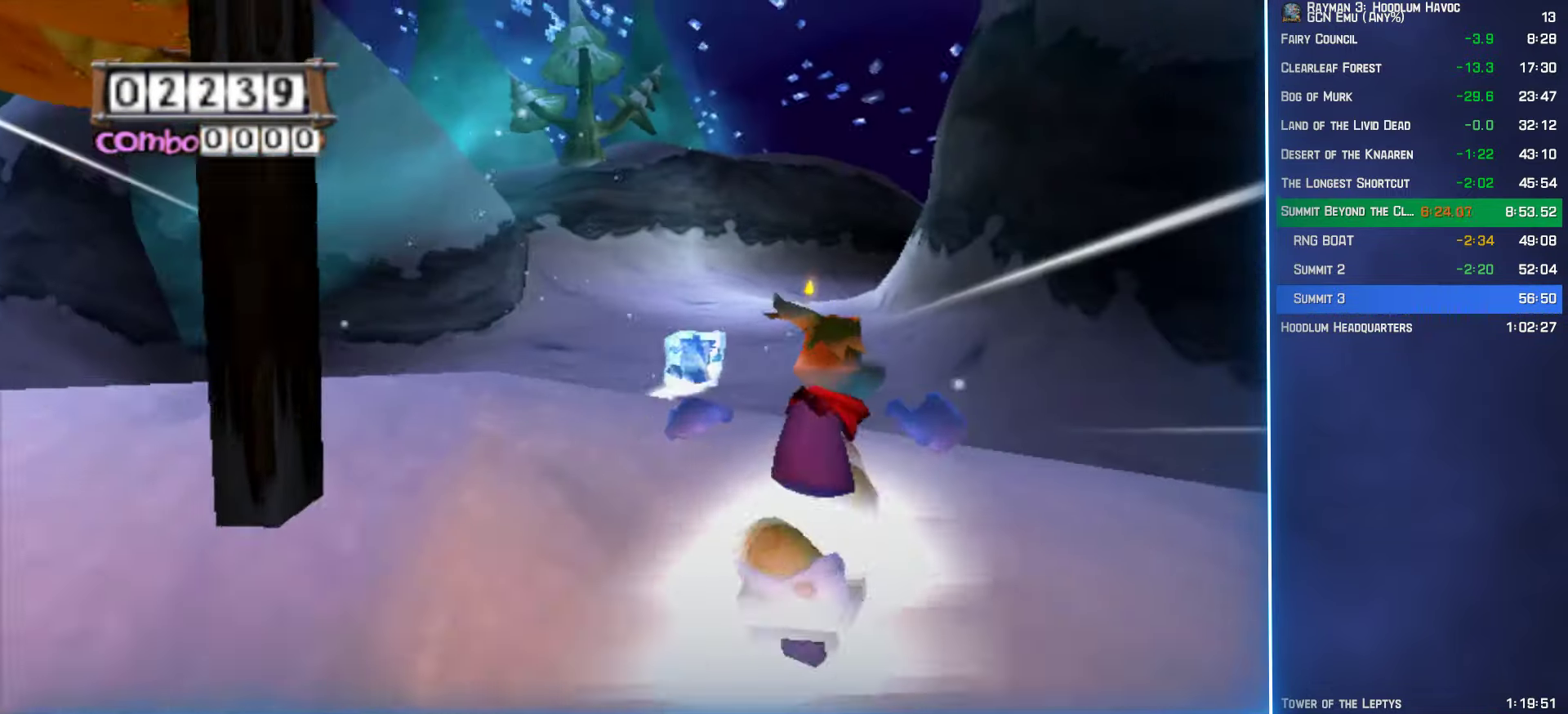
{"buttons": [], "left_stick": "up-left", "right_stick": "center", "button_events": []}
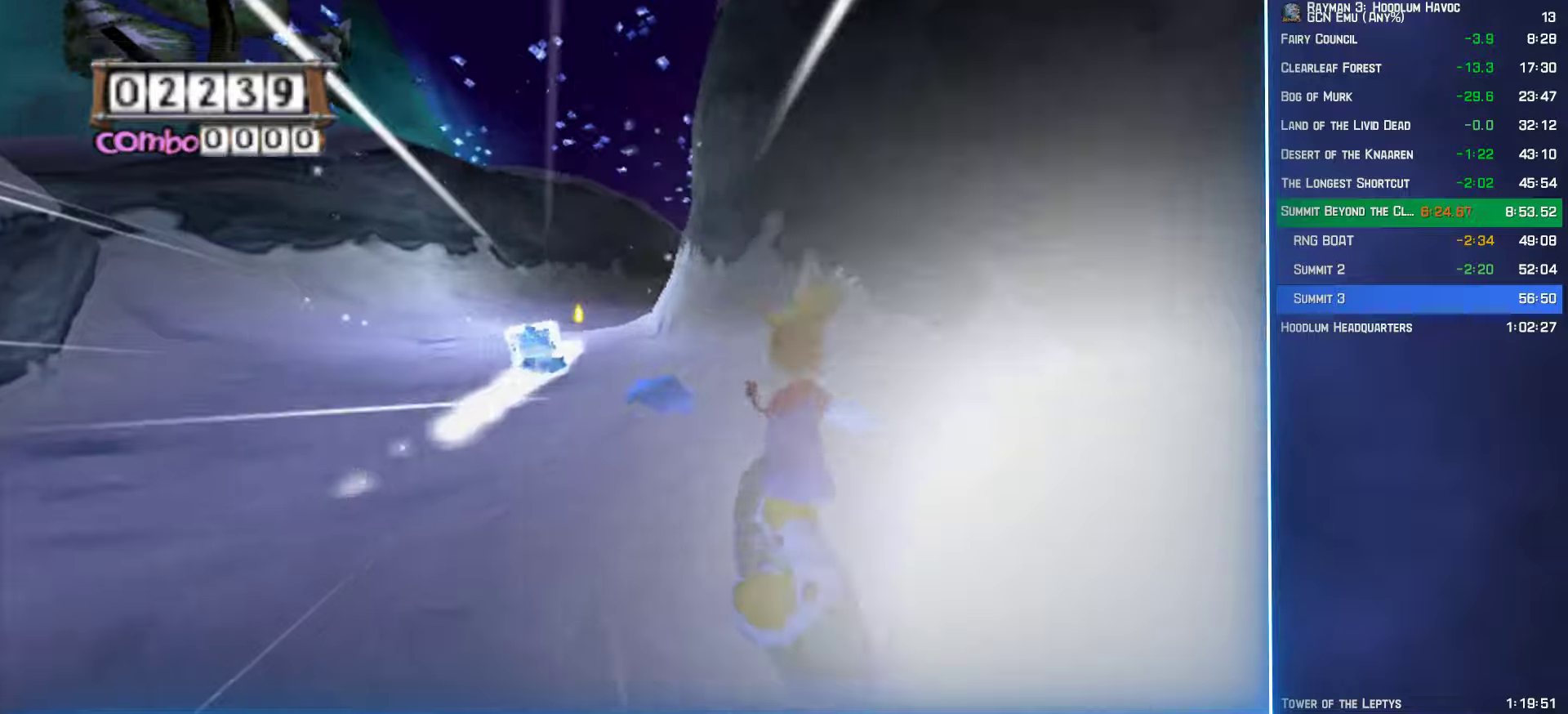
{"buttons": [], "left_stick": "up-left", "right_stick": "center", "button_events": []}
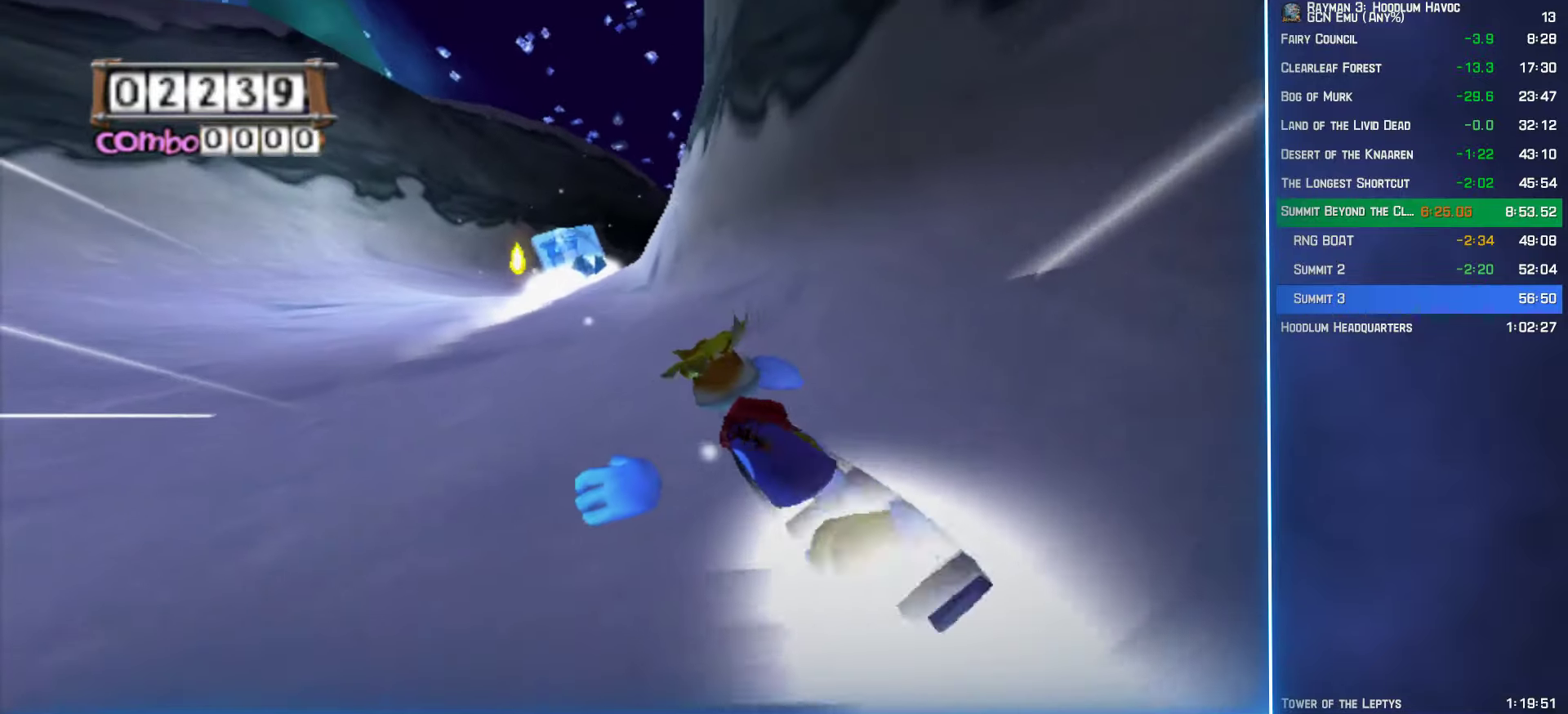
{"buttons": [], "left_stick": "up-right", "right_stick": "center", "button_events": []}
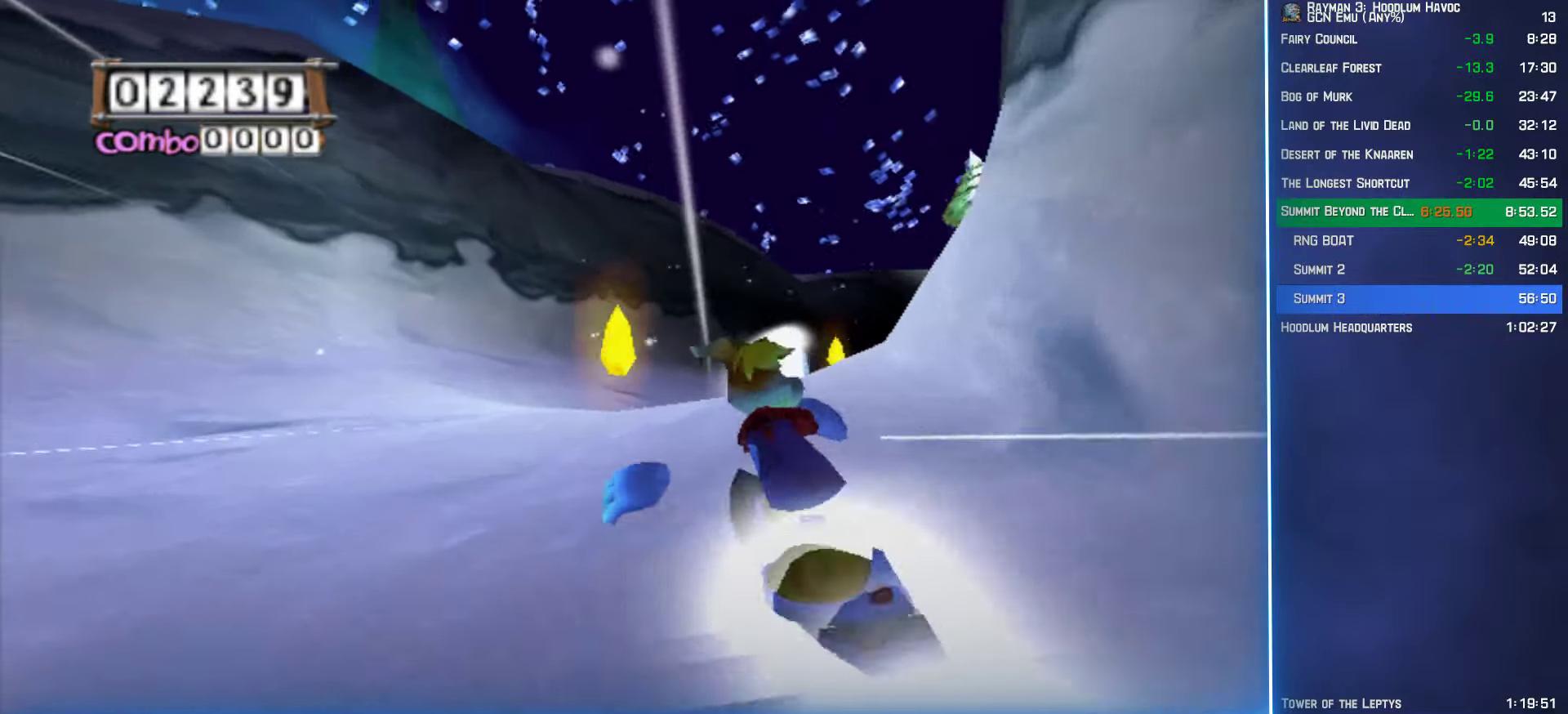
{"buttons": [], "left_stick": "up-right", "right_stick": "center", "button_events": []}
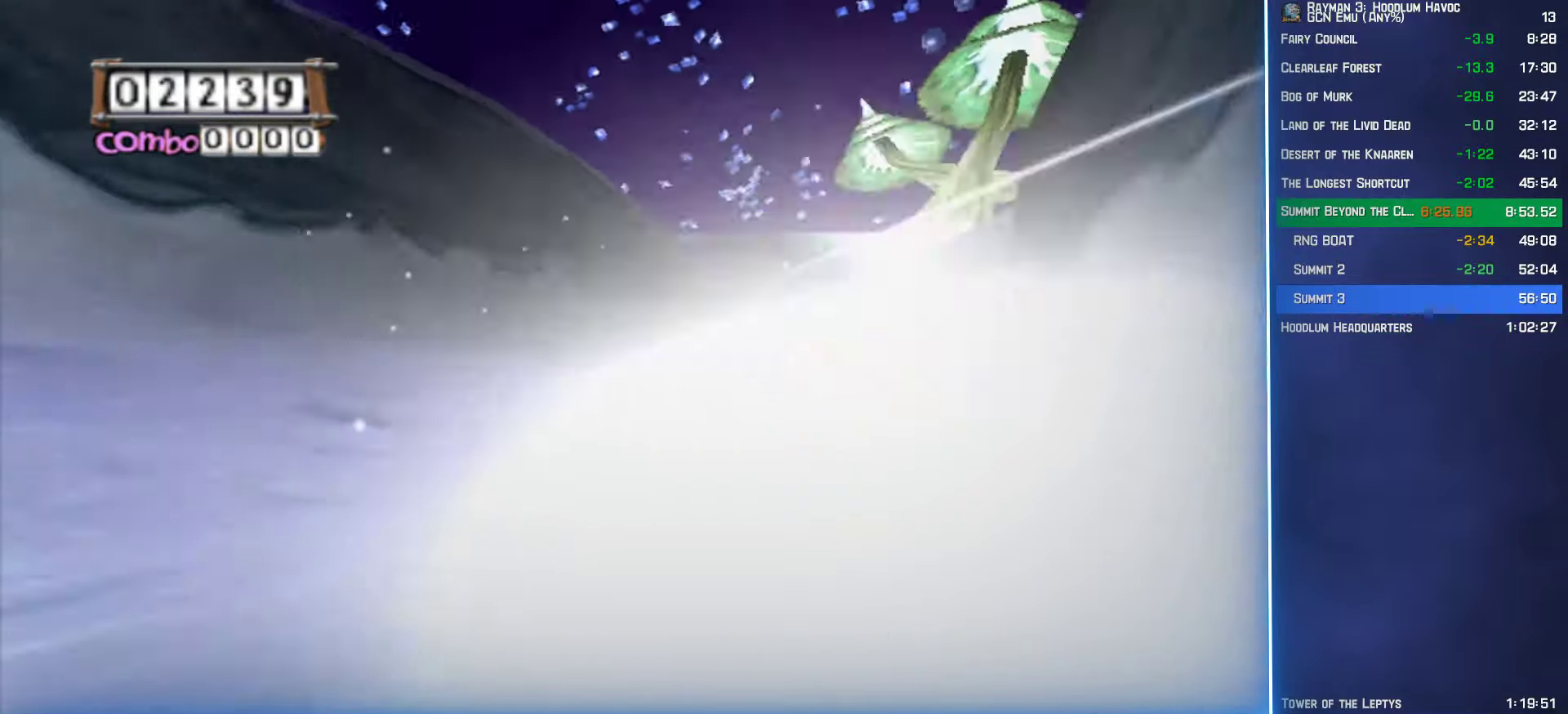
{"buttons": [], "left_stick": "up-right", "right_stick": "center", "button_events": []}
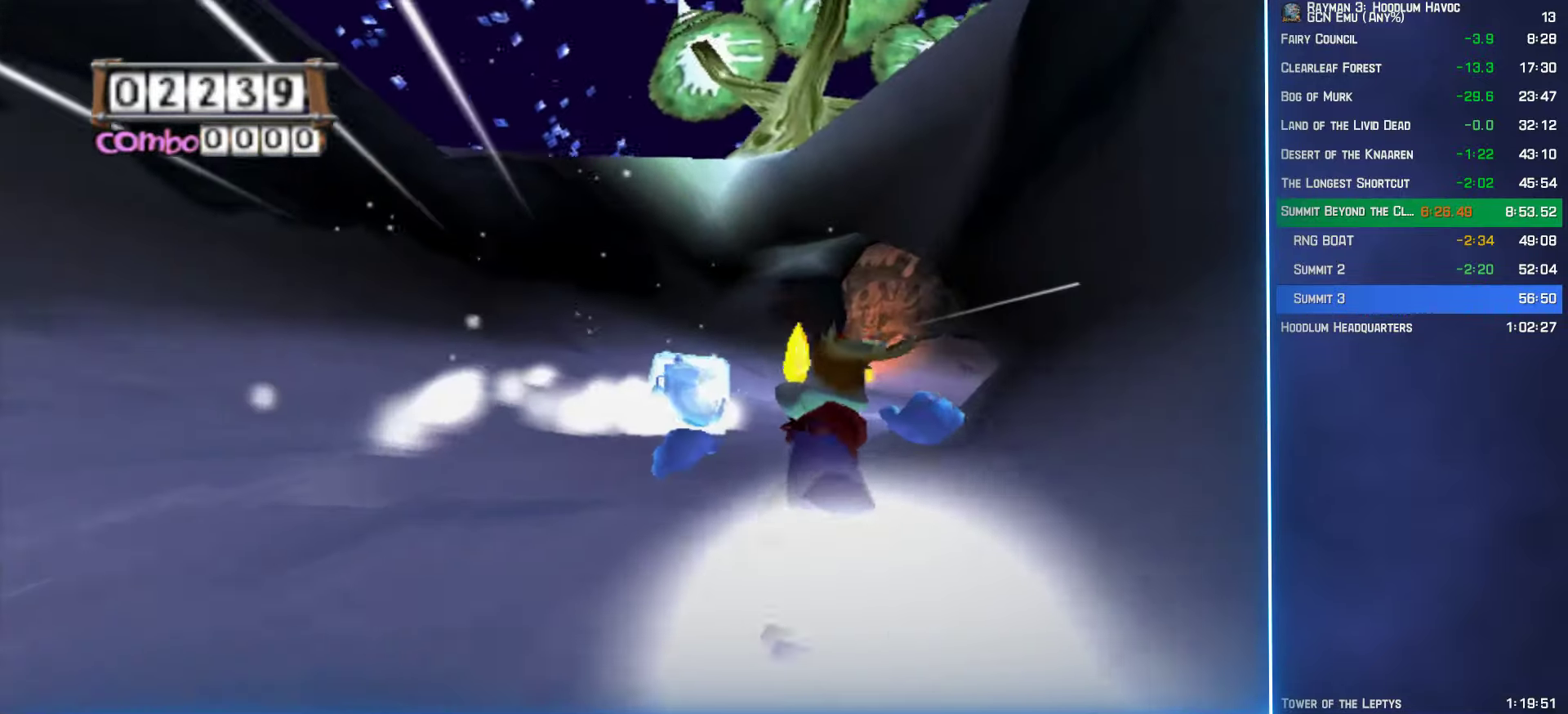
{"buttons": [], "left_stick": "up", "right_stick": "center", "button_events": []}
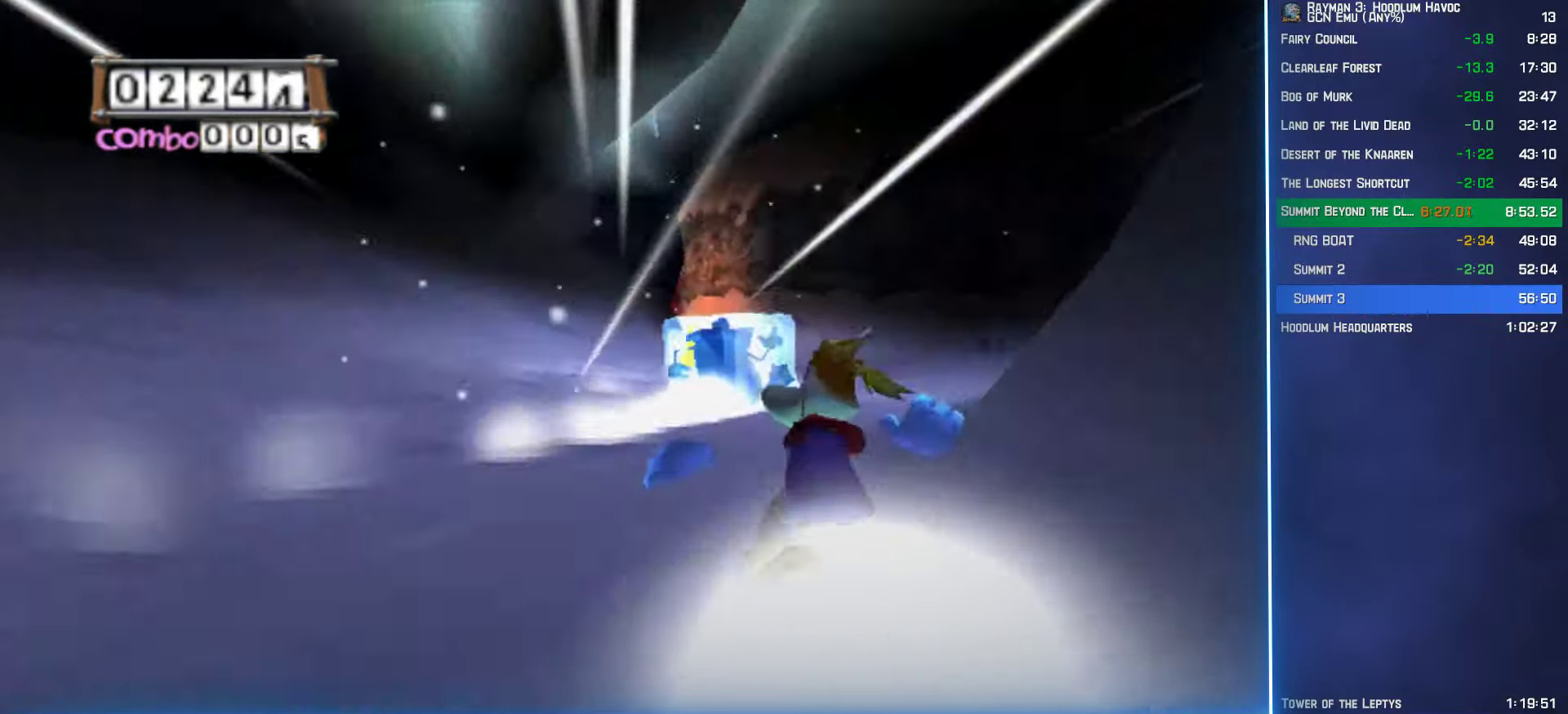
{"buttons": [], "left_stick": "up", "right_stick": "center", "button_events": []}
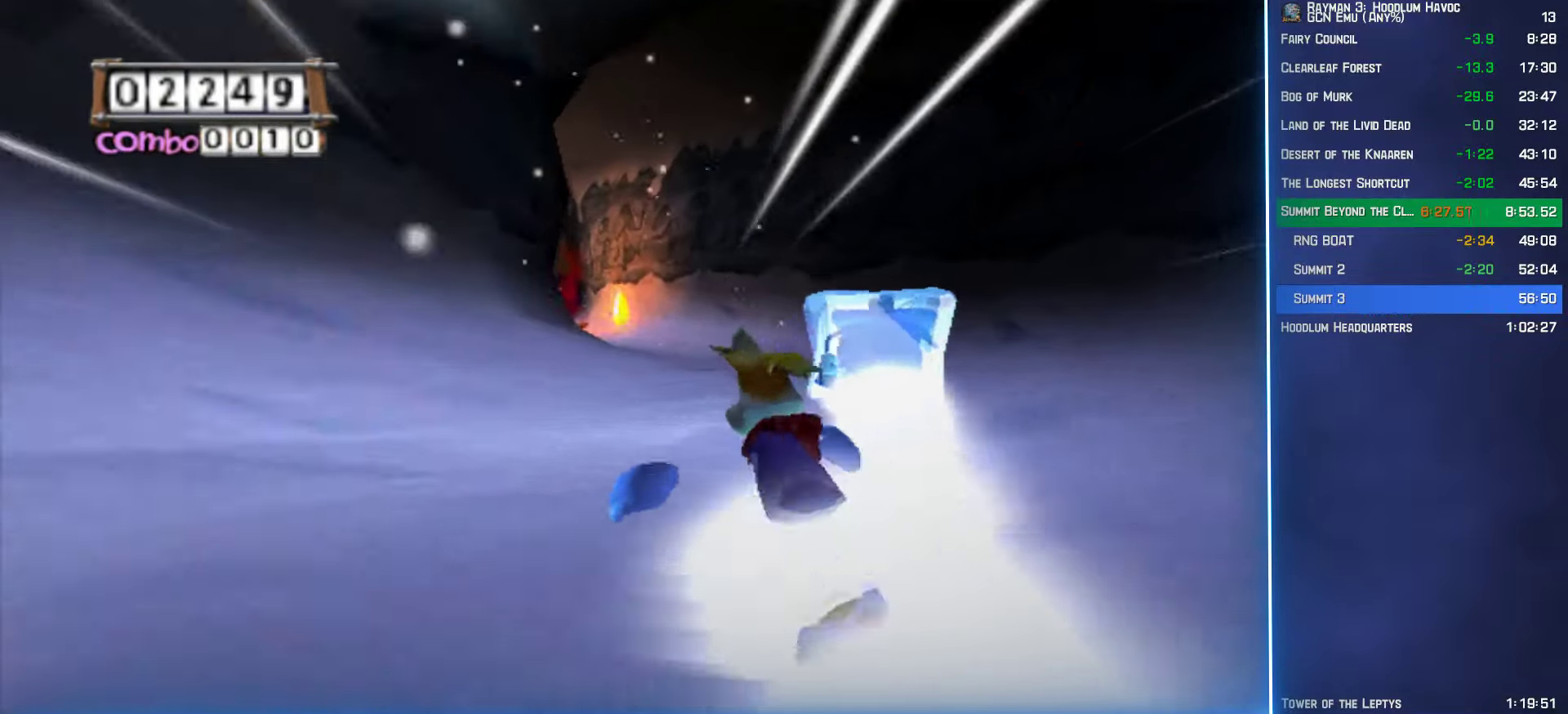
{"buttons": [], "left_stick": "up-left", "right_stick": "center", "button_events": []}
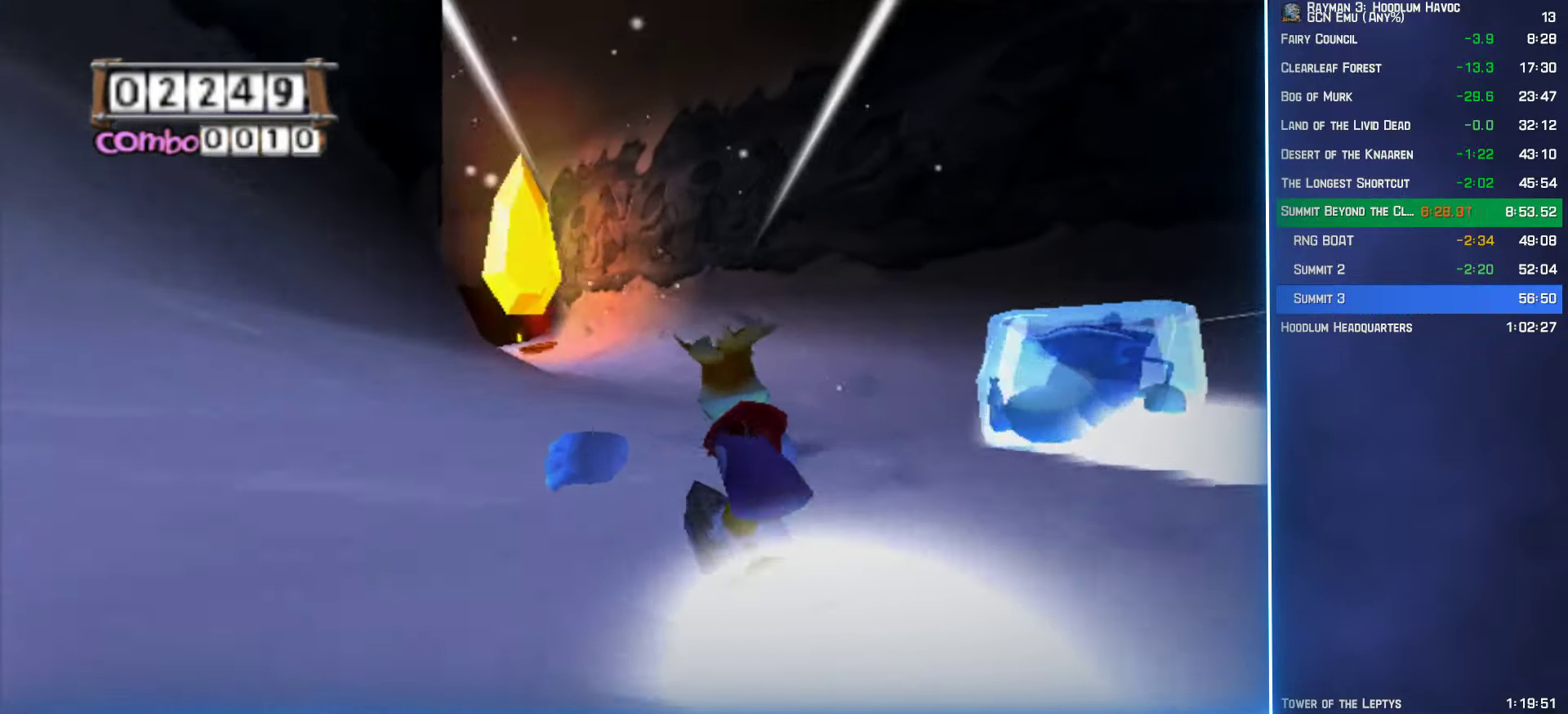
{"buttons": [], "left_stick": "up-left", "right_stick": "center", "button_events": []}
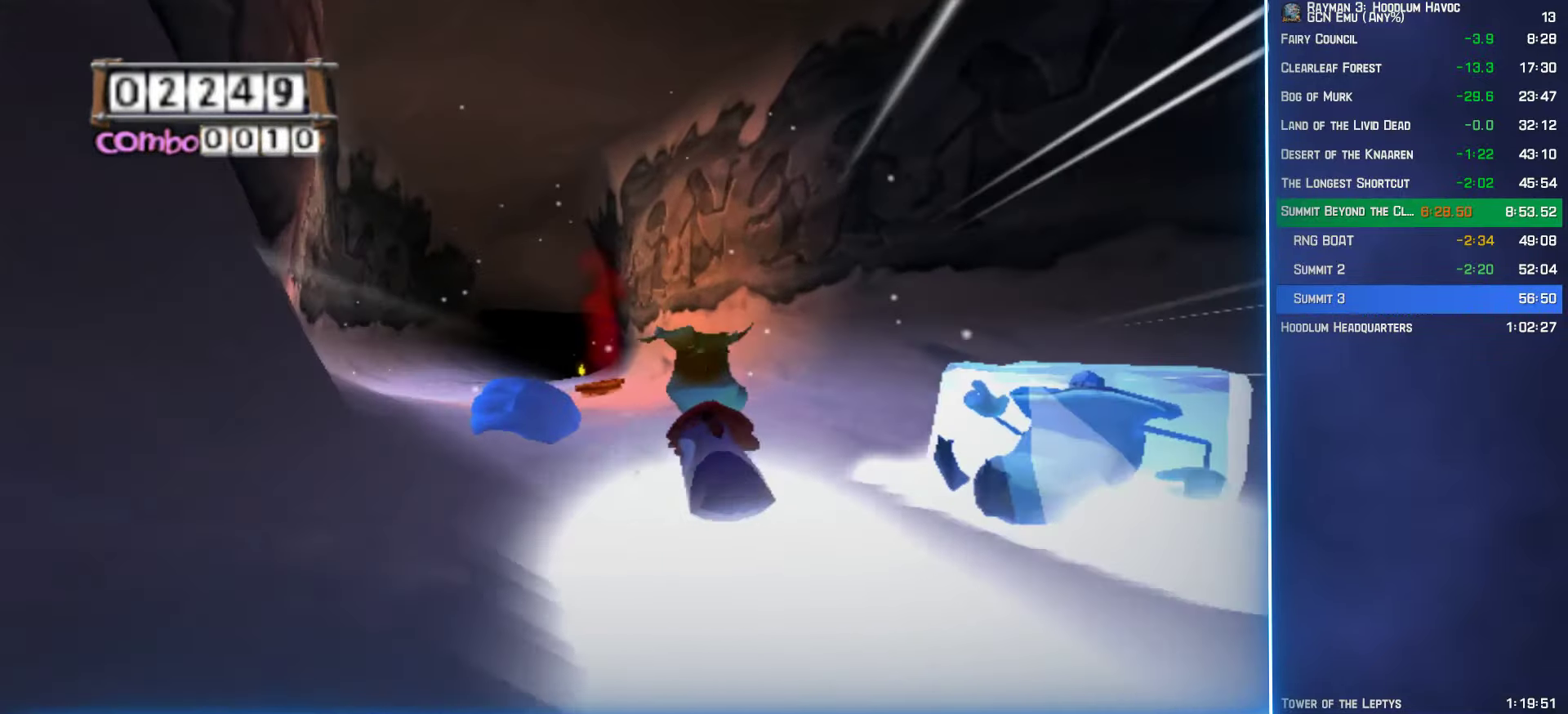
{"buttons": [], "left_stick": "up", "right_stick": "center", "button_events": []}
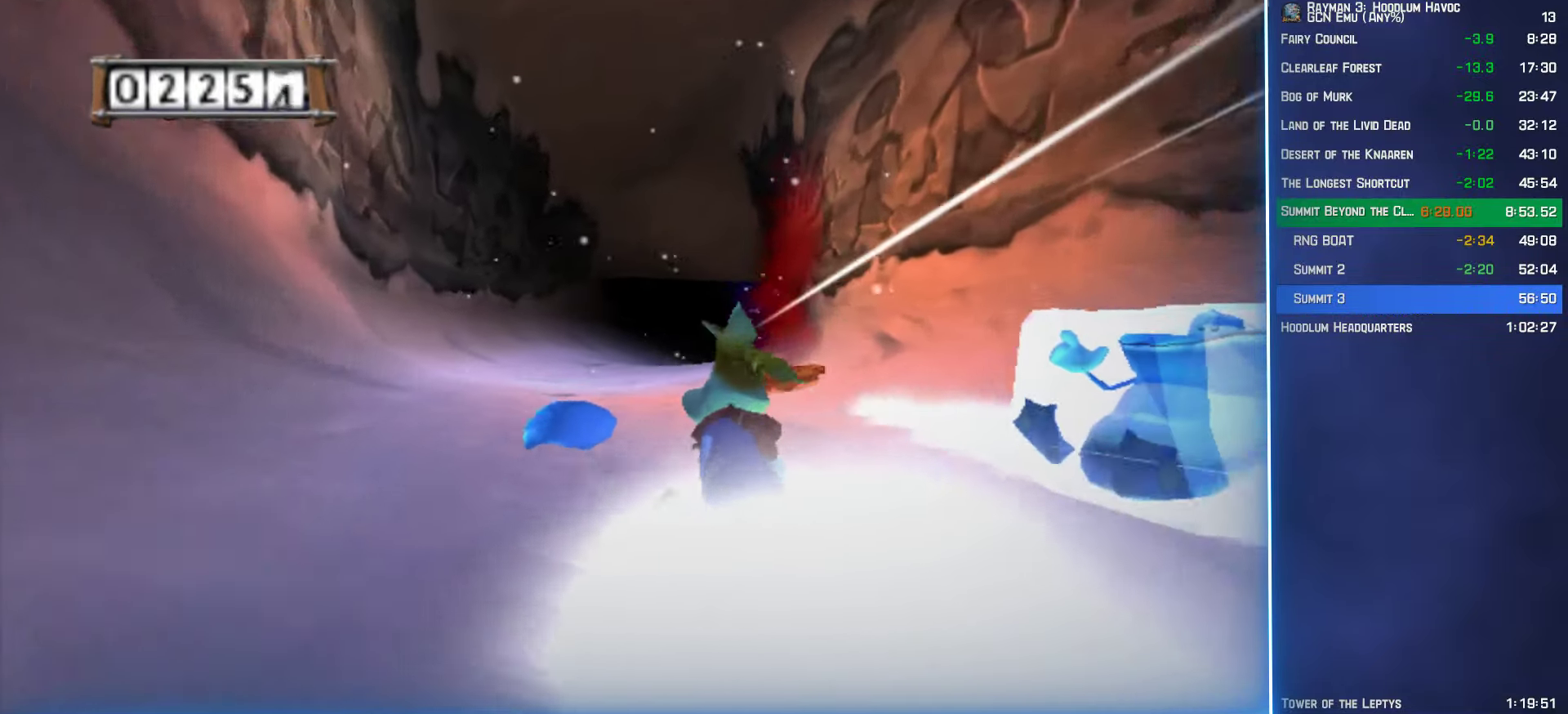
{"buttons": [], "left_stick": "up", "right_stick": "center"}
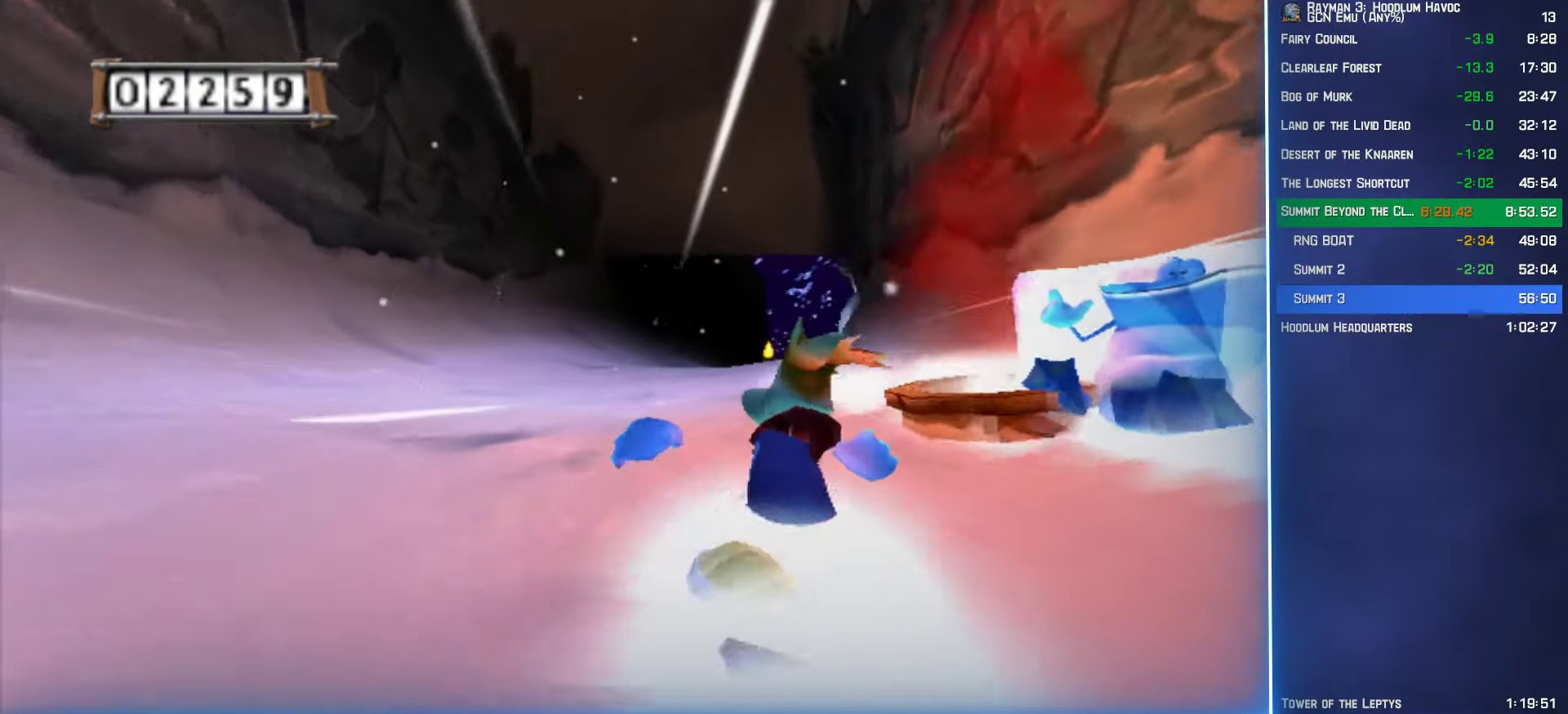
{"buttons": [], "left_stick": "up", "right_stick": "center"}
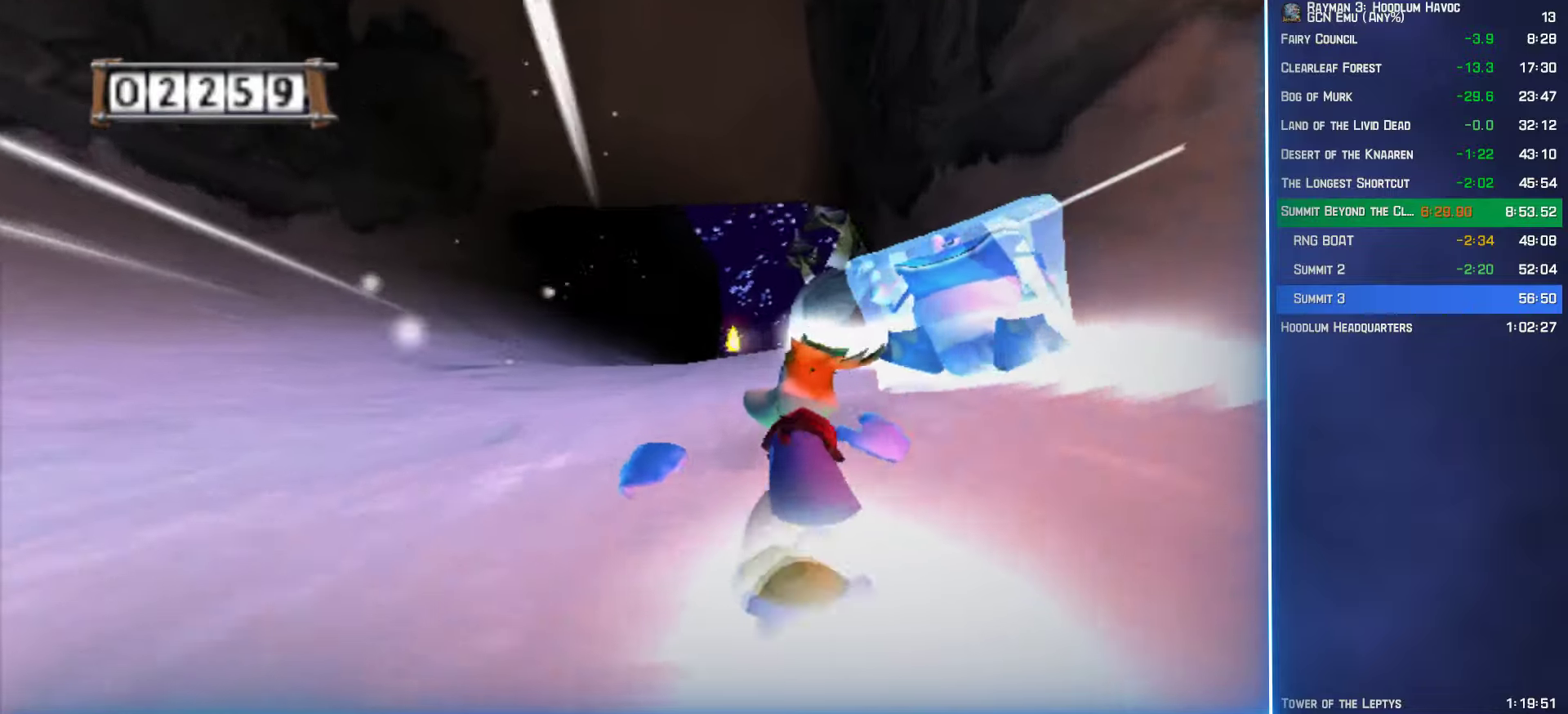
{"buttons": [], "left_stick": "up", "right_stick": "center", "button_events": []}
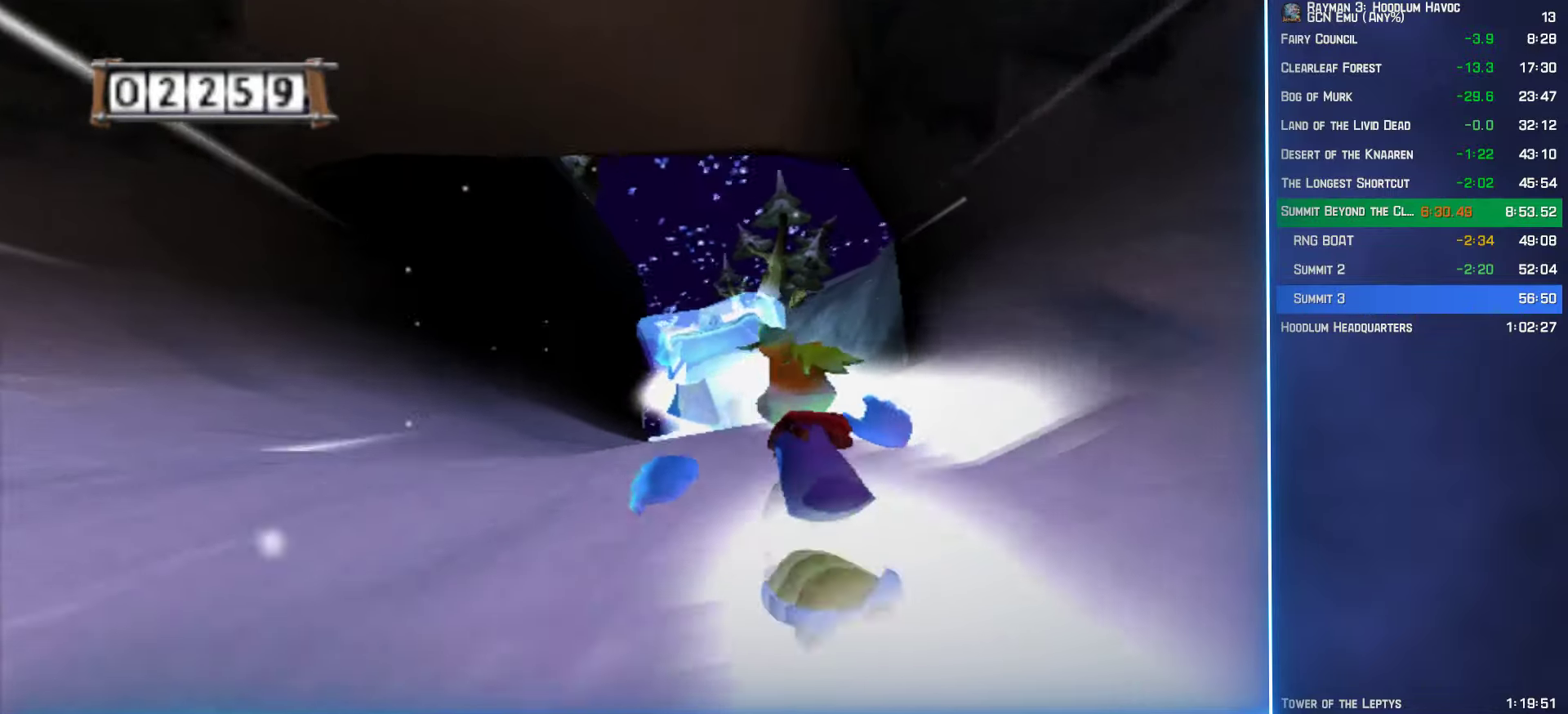
{"buttons": [], "left_stick": "up", "right_stick": "center", "button_events": []}
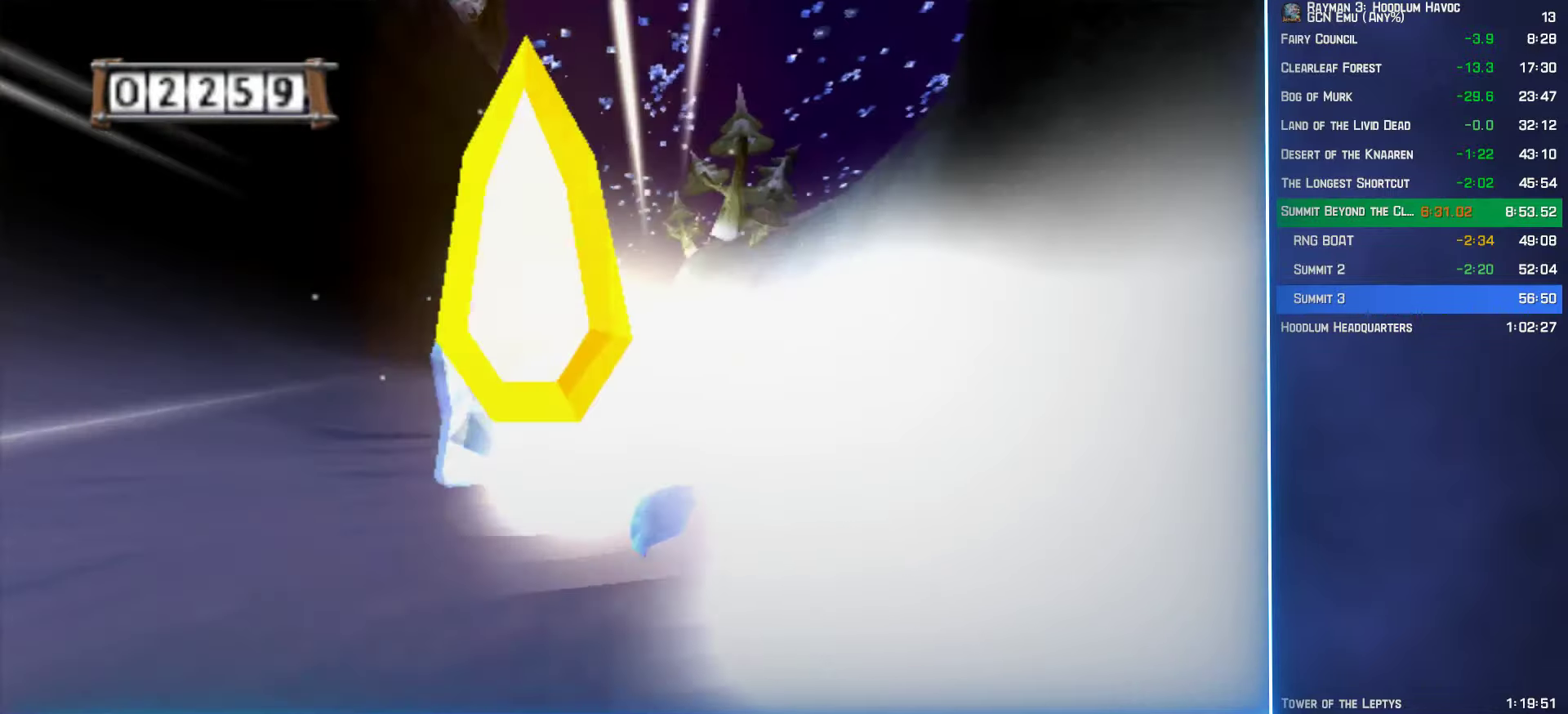
{"buttons": [], "left_stick": "up", "right_stick": "center", "button_events": []}
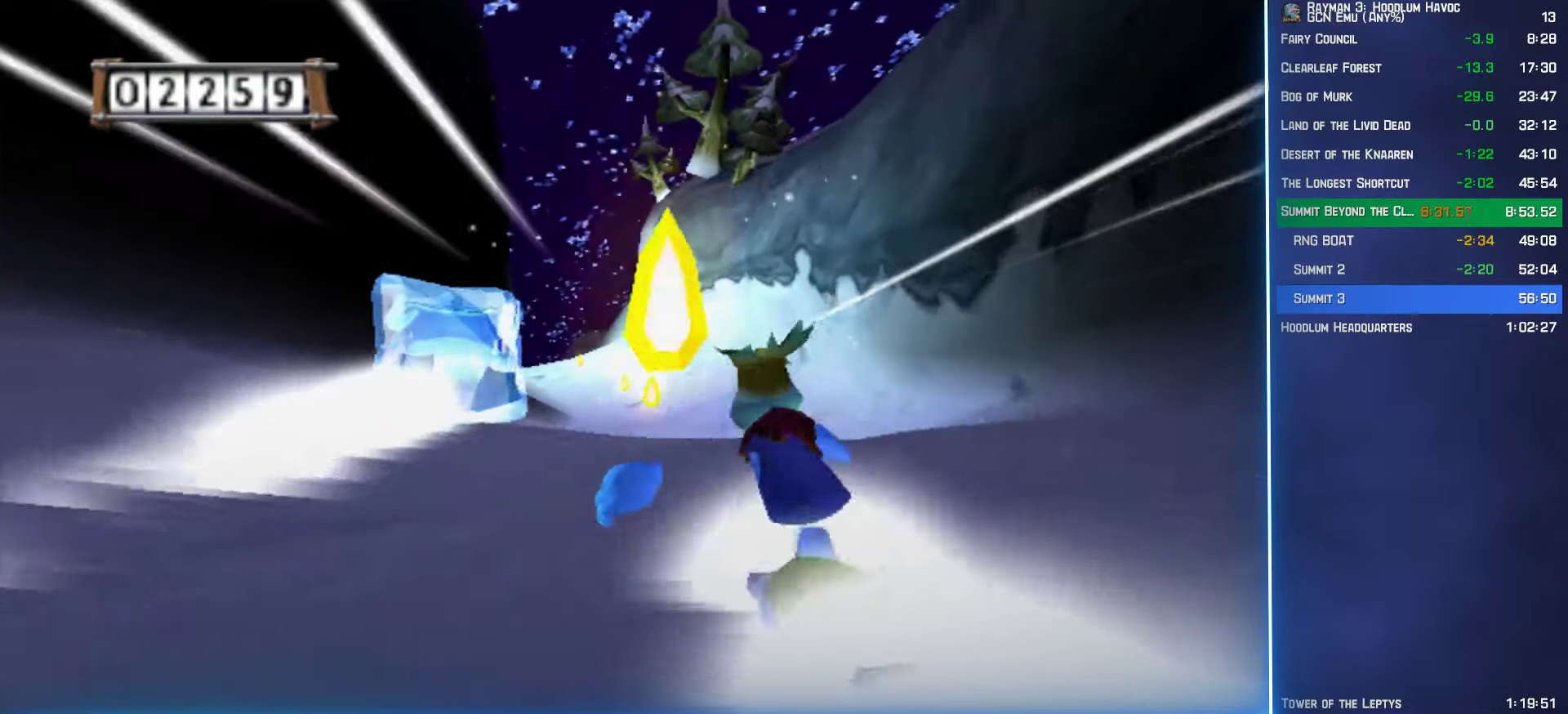
{"buttons": [], "left_stick": "up", "right_stick": "center", "button_events": []}
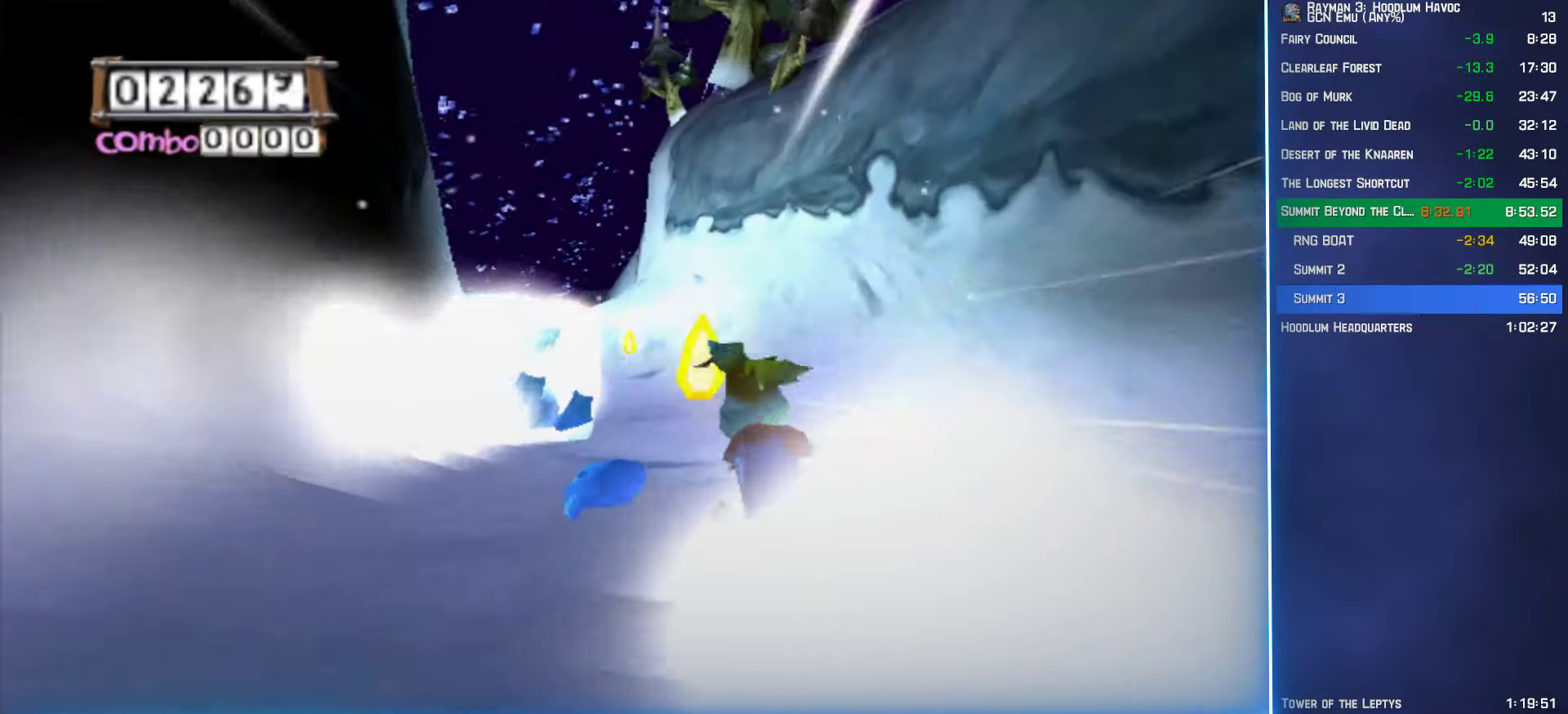
{"buttons": [], "left_stick": "up", "right_stick": "center", "button_events": []}
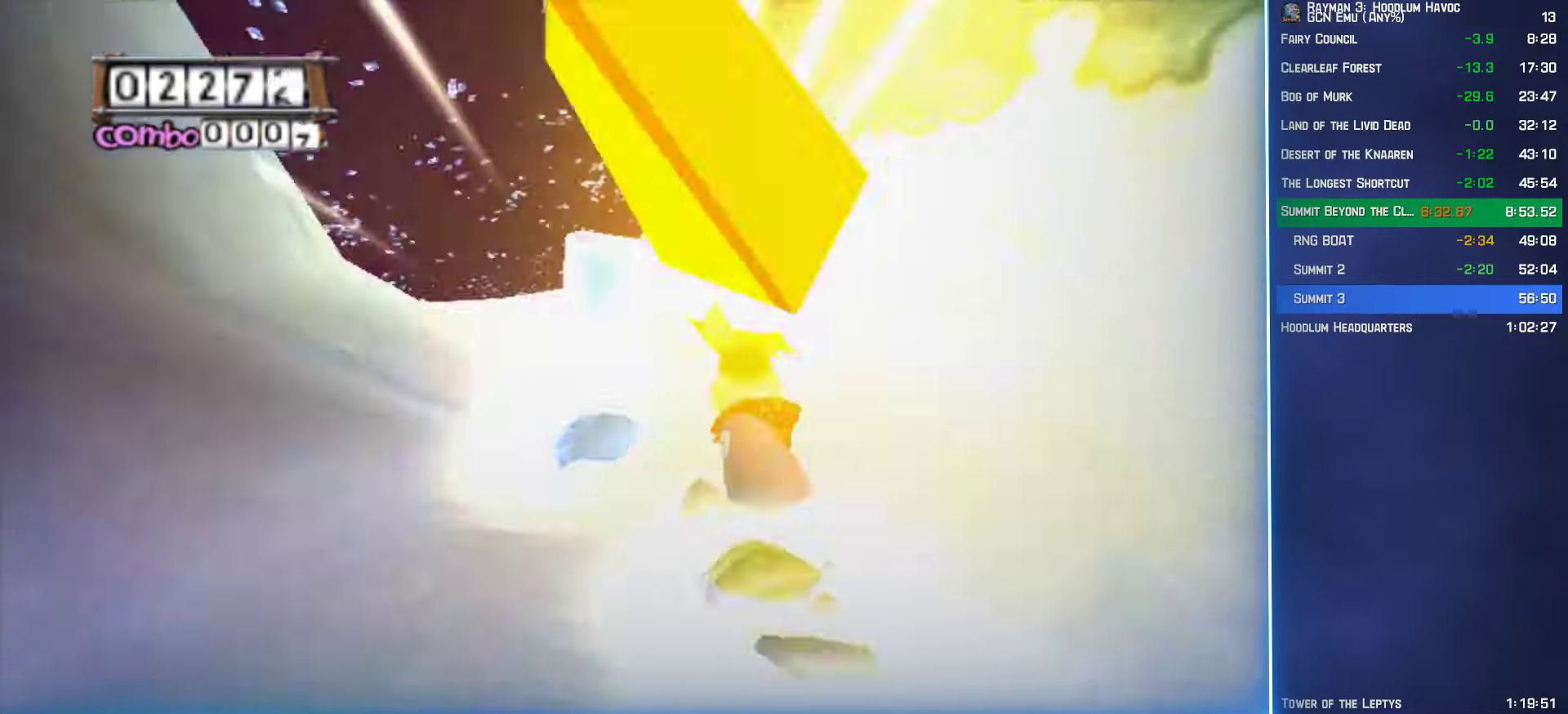
{"buttons": [], "left_stick": "up", "right_stick": "center", "button_events": []}
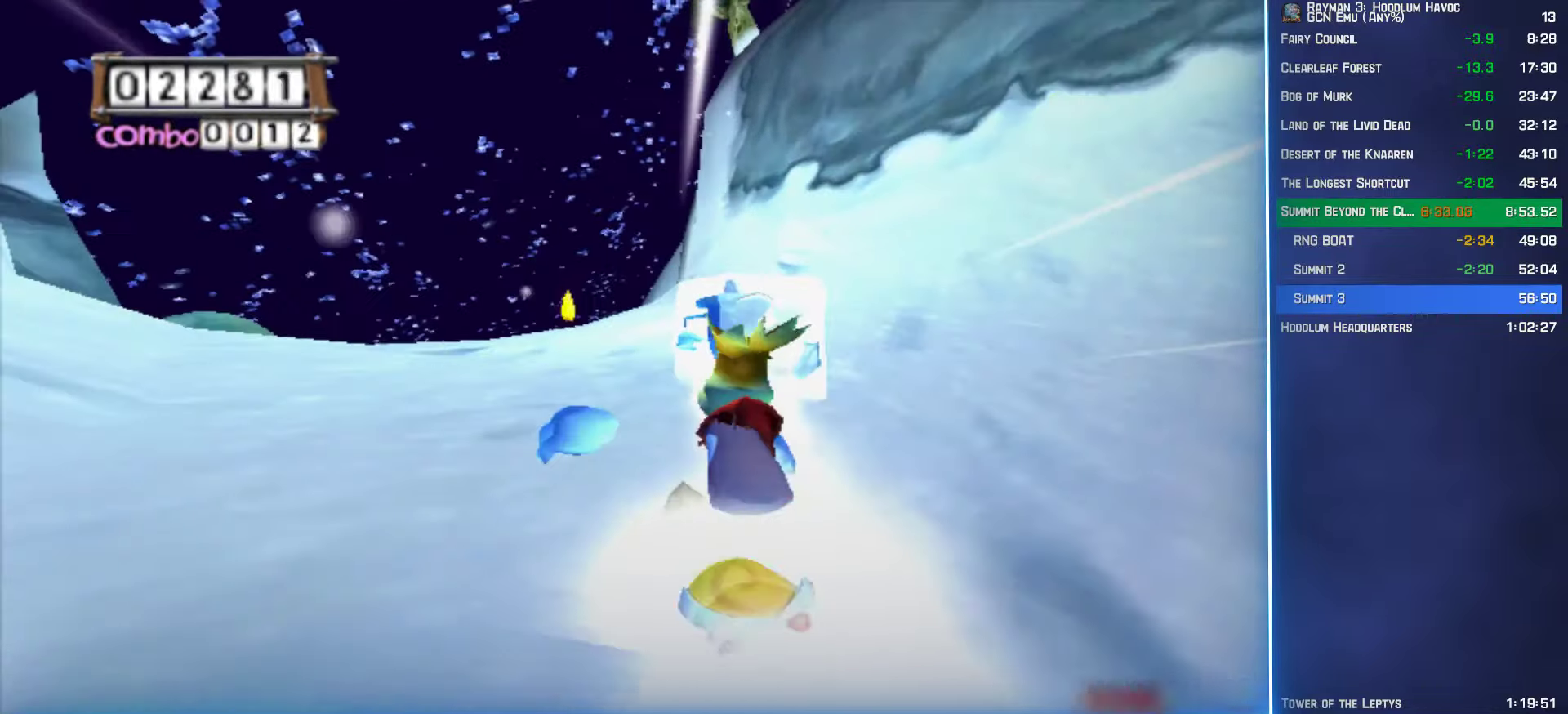
{"buttons": [], "left_stick": "up", "right_stick": "center", "button_events": []}
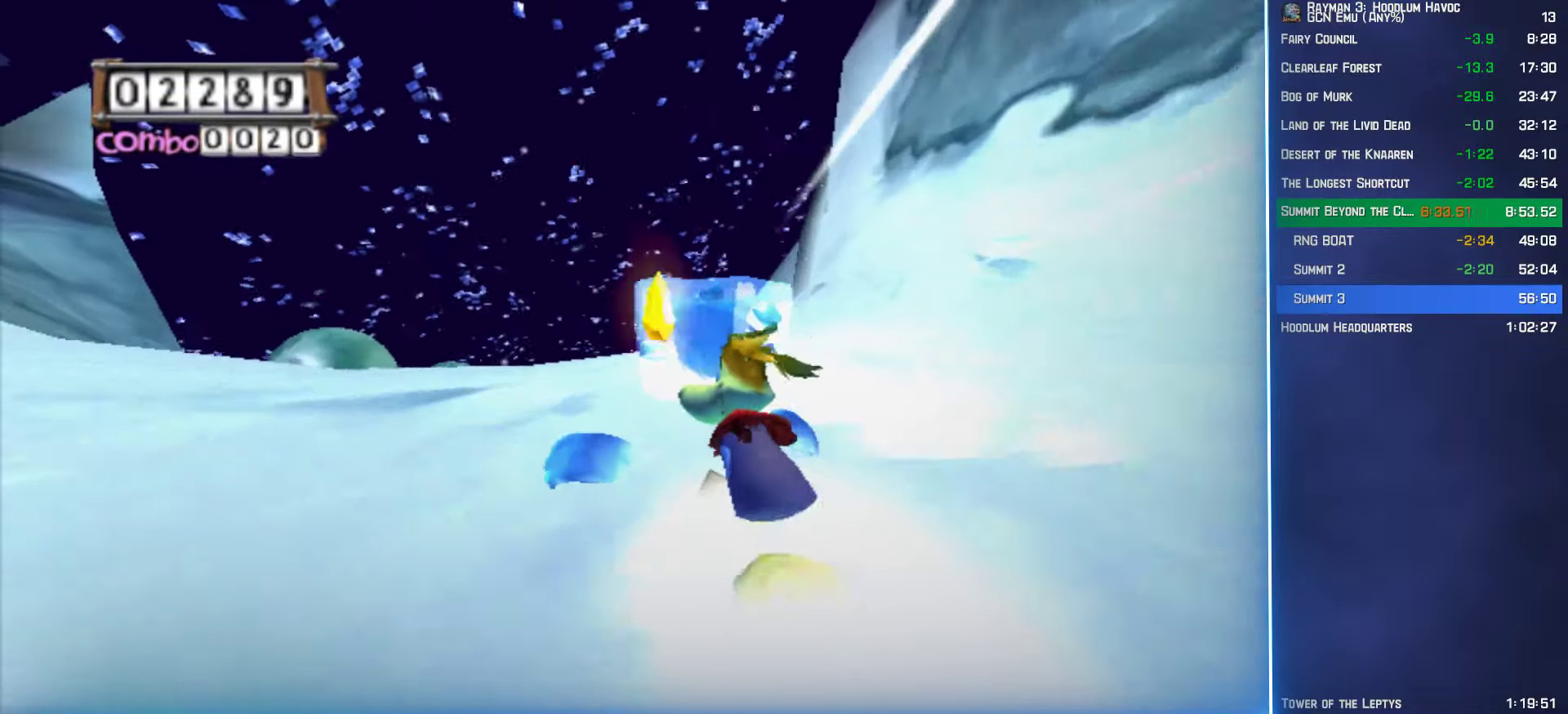
{"buttons": [], "left_stick": "up", "right_stick": "center", "button_events": []}
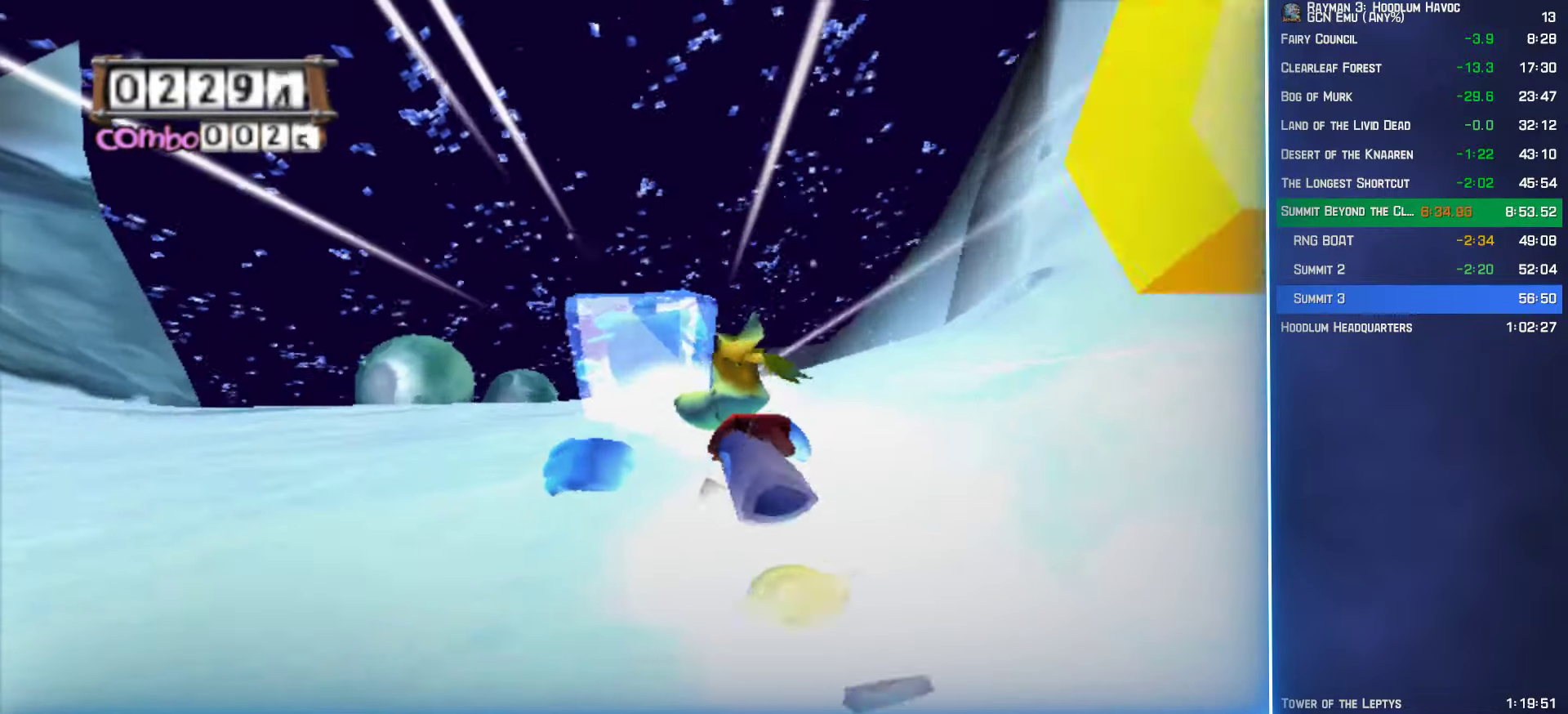
{"buttons": [], "left_stick": "up", "right_stick": "center", "button_events": []}
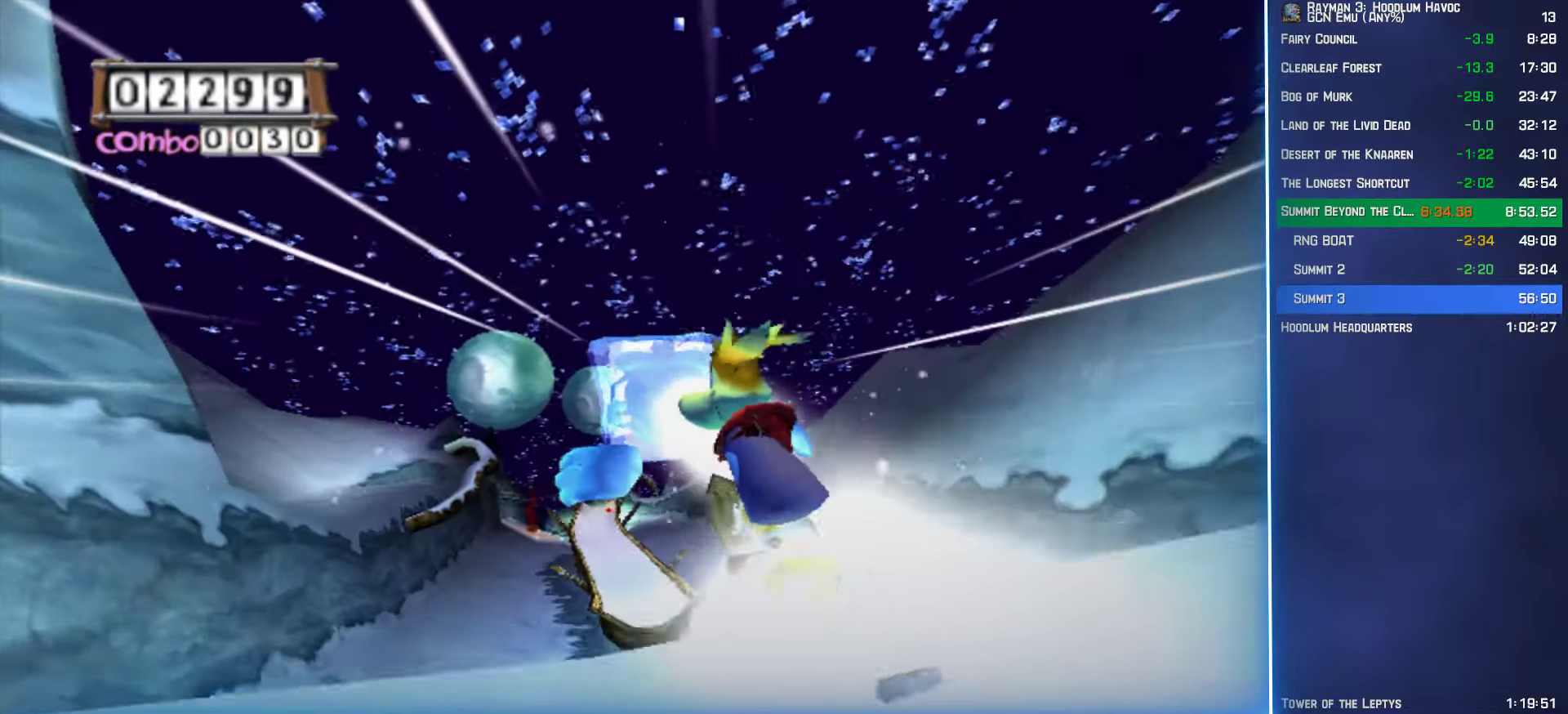
{"buttons": [], "left_stick": "up-left", "right_stick": "center", "button_events": []}